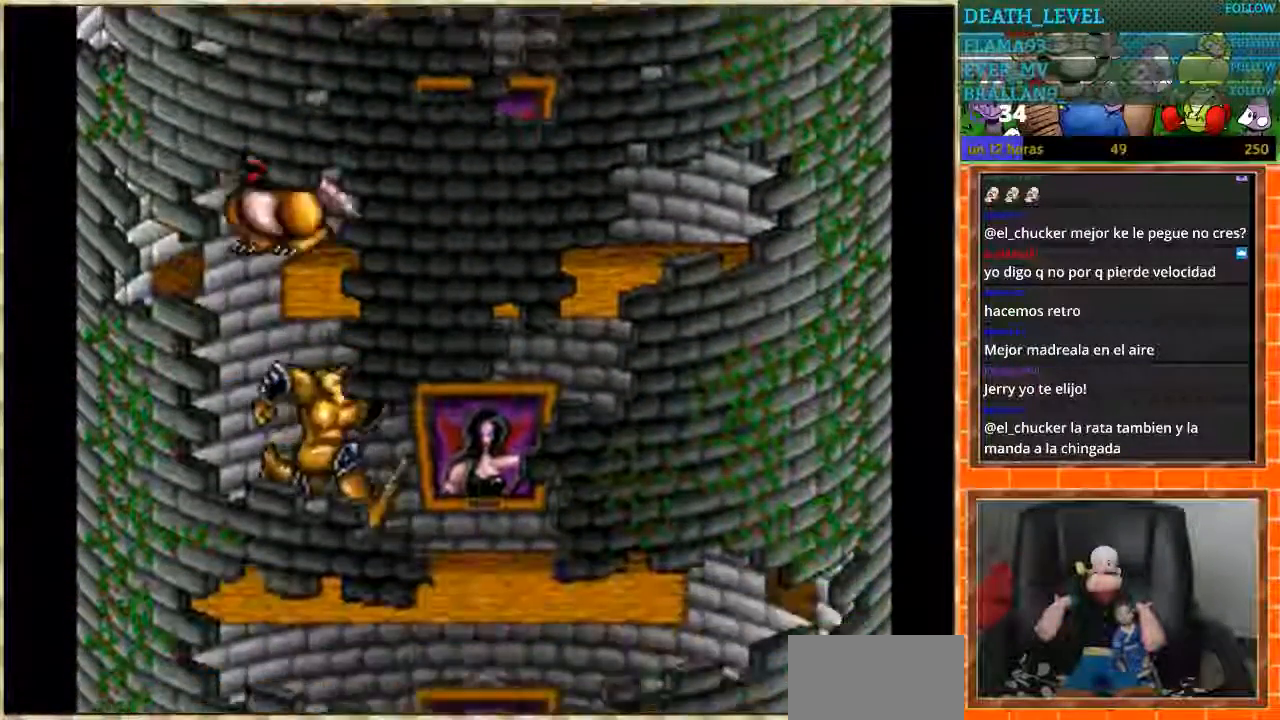
Gameplay with a controller (Nintendo layout); each line is a JSON object with the inputs held at the frame after it. "events" lists button and stick changes between this image and that frame as [ms after this image, input, new state], when the widget could be followed in between. Not read: L1 L3 R3 Y.
{"buttons": ["DPAD_RIGHT"], "events": []}
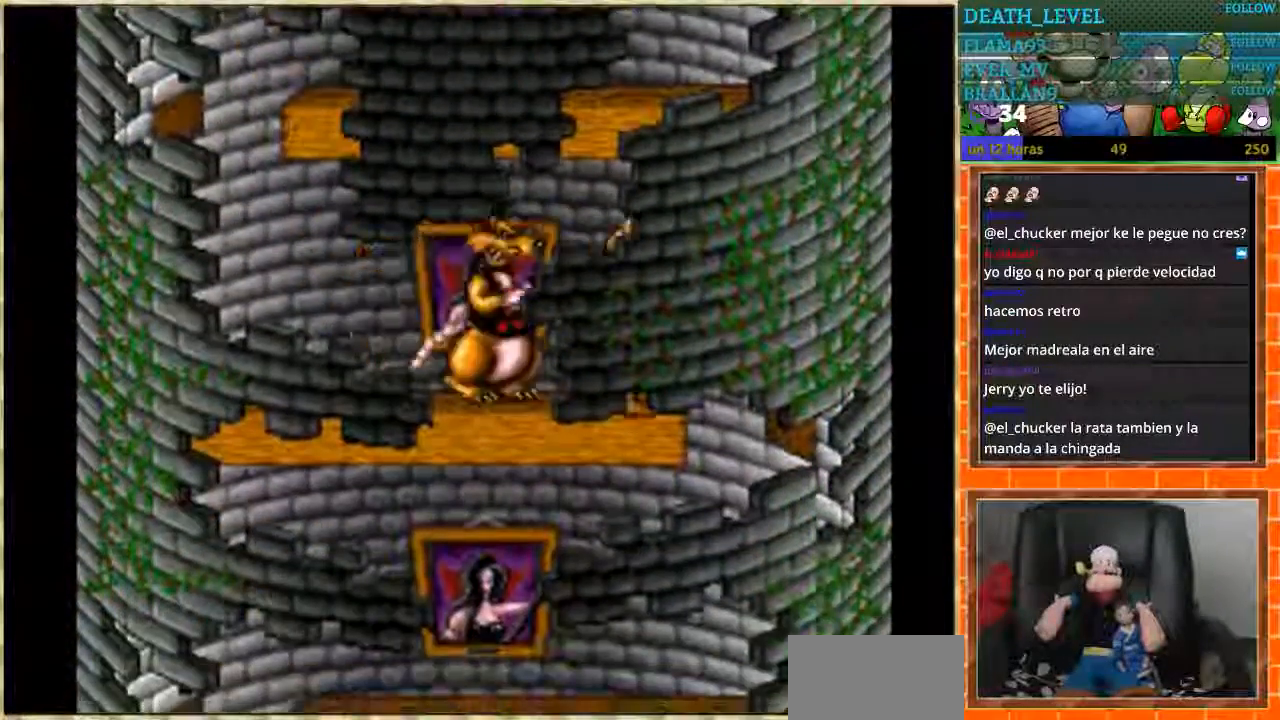
{"buttons": ["DPAD_LEFT"], "events": [[167, "DPAD_LEFT", "down"], [167, "DPAD_RIGHT", "up"]]}
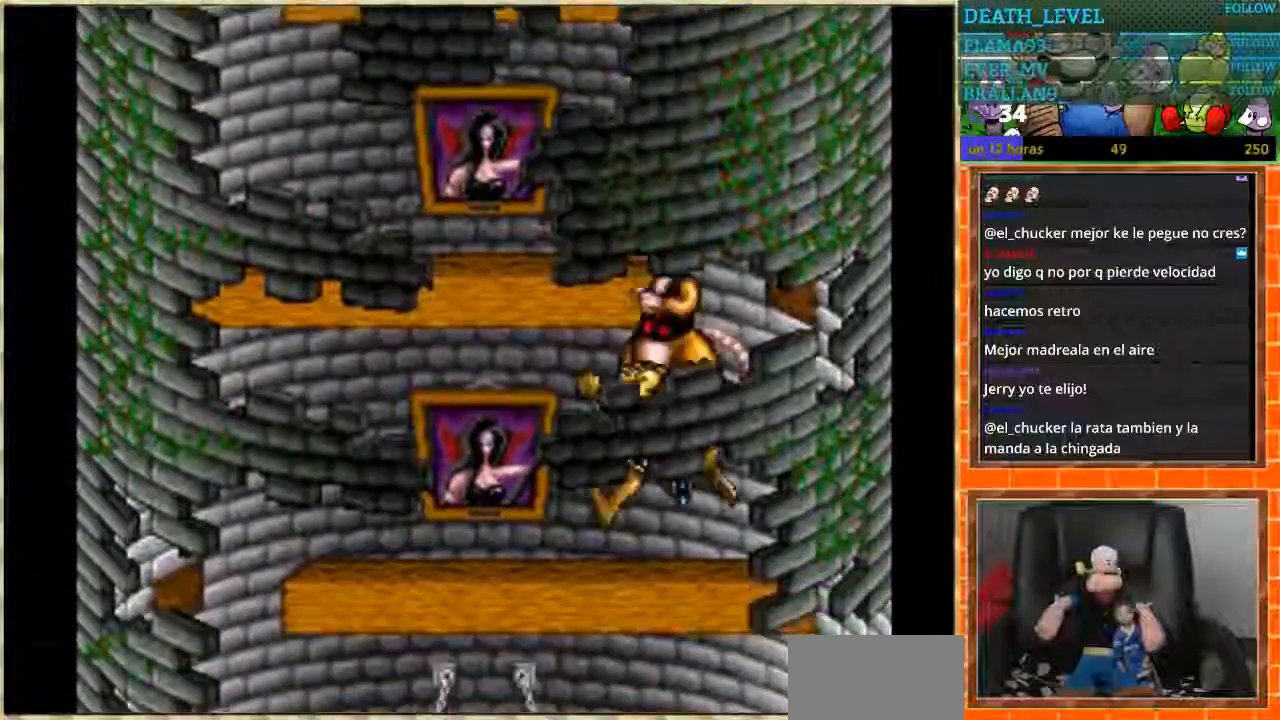
{"buttons": ["DPAD_LEFT"], "events": []}
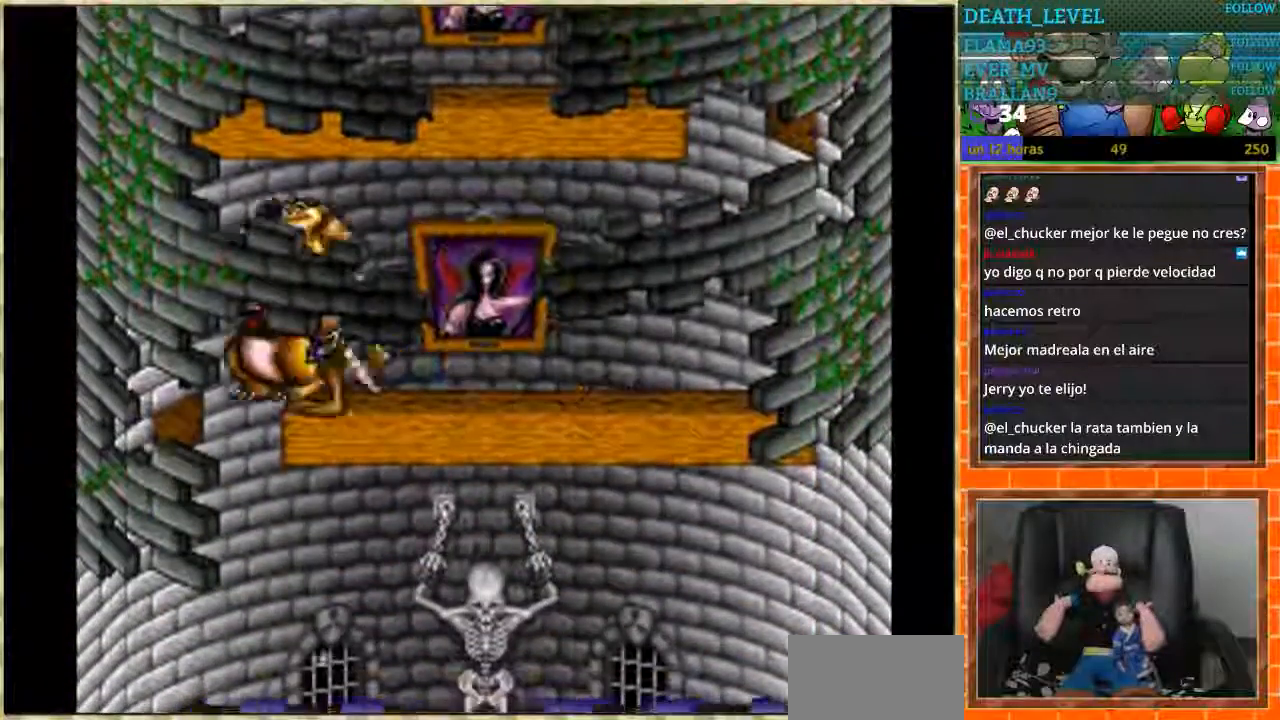
{"buttons": ["DPAD_RIGHT"], "events": [[167, "DPAD_LEFT", "up"], [167, "DPAD_RIGHT", "down"]]}
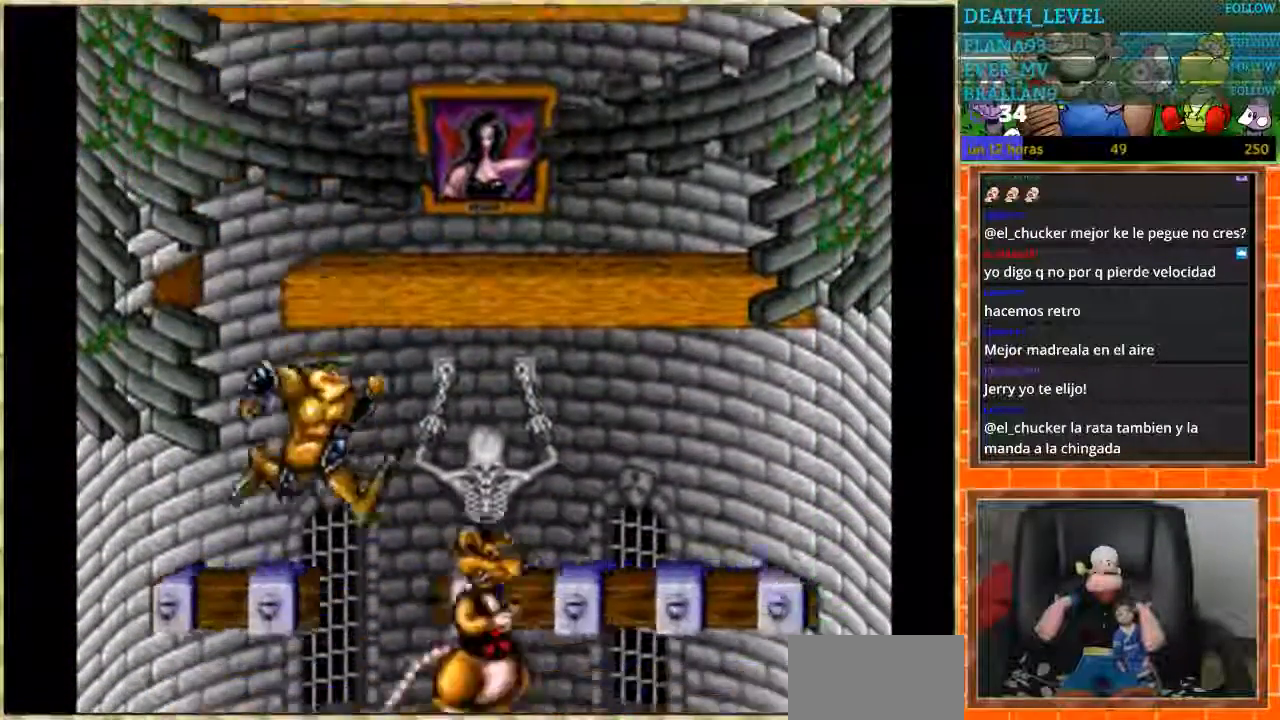
{"buttons": ["DPAD_RIGHT"], "events": [[134, "DPAD_LEFT", "down"], [134, "DPAD_RIGHT", "up"], [301, "DPAD_LEFT", "up"], [467, "DPAD_RIGHT", "down"]]}
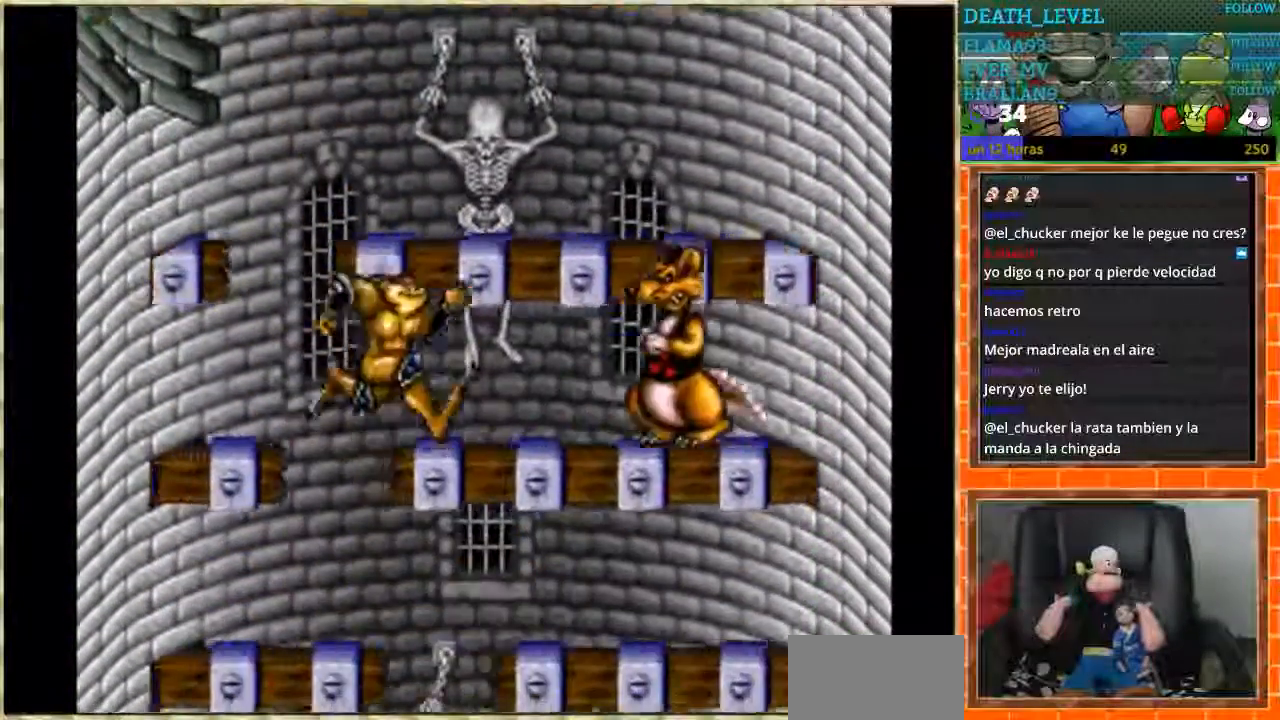
{"buttons": ["DPAD_RIGHT"], "events": [[67, "DPAD_RIGHT", "up"], [200, "DPAD_LEFT", "down"], [334, "DPAD_LEFT", "up"], [400, "DPAD_RIGHT", "down"]]}
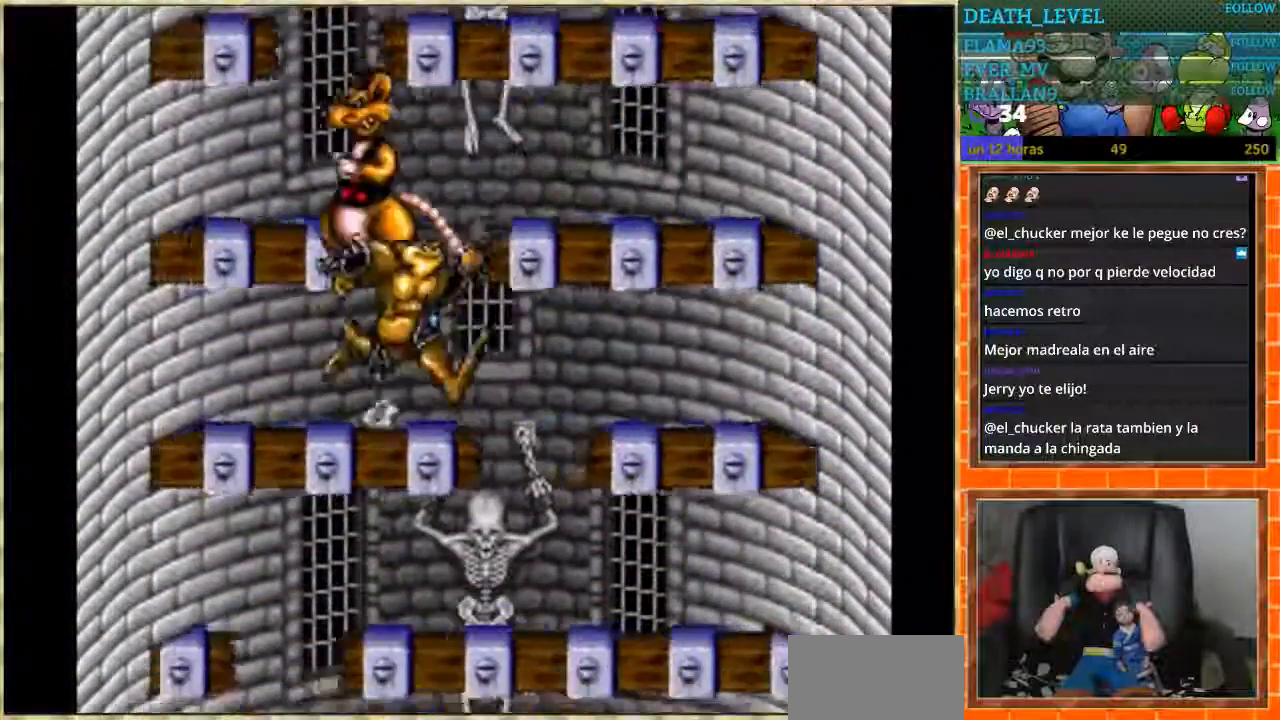
{"buttons": ["DPAD_LEFT"], "events": [[334, "DPAD_RIGHT", "up"], [367, "DPAD_LEFT", "down"]]}
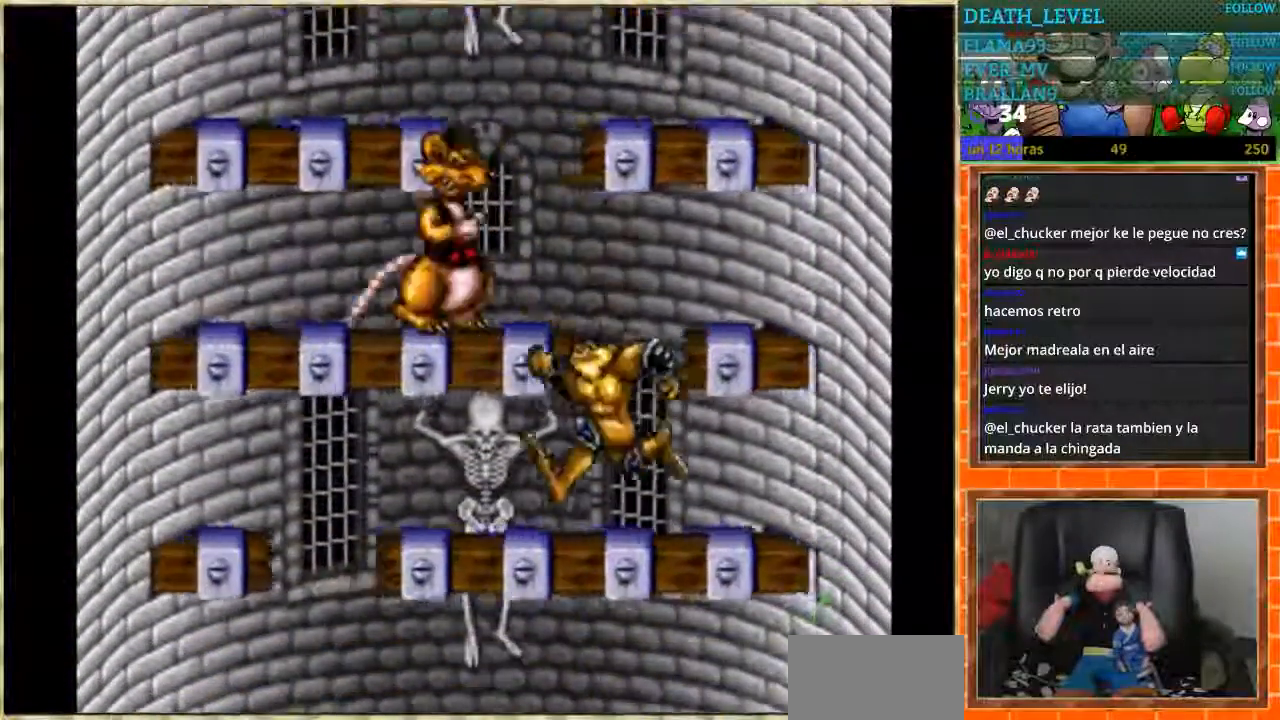
{"buttons": ["DPAD_RIGHT"], "events": [[400, "DPAD_LEFT", "up"], [467, "DPAD_RIGHT", "down"]]}
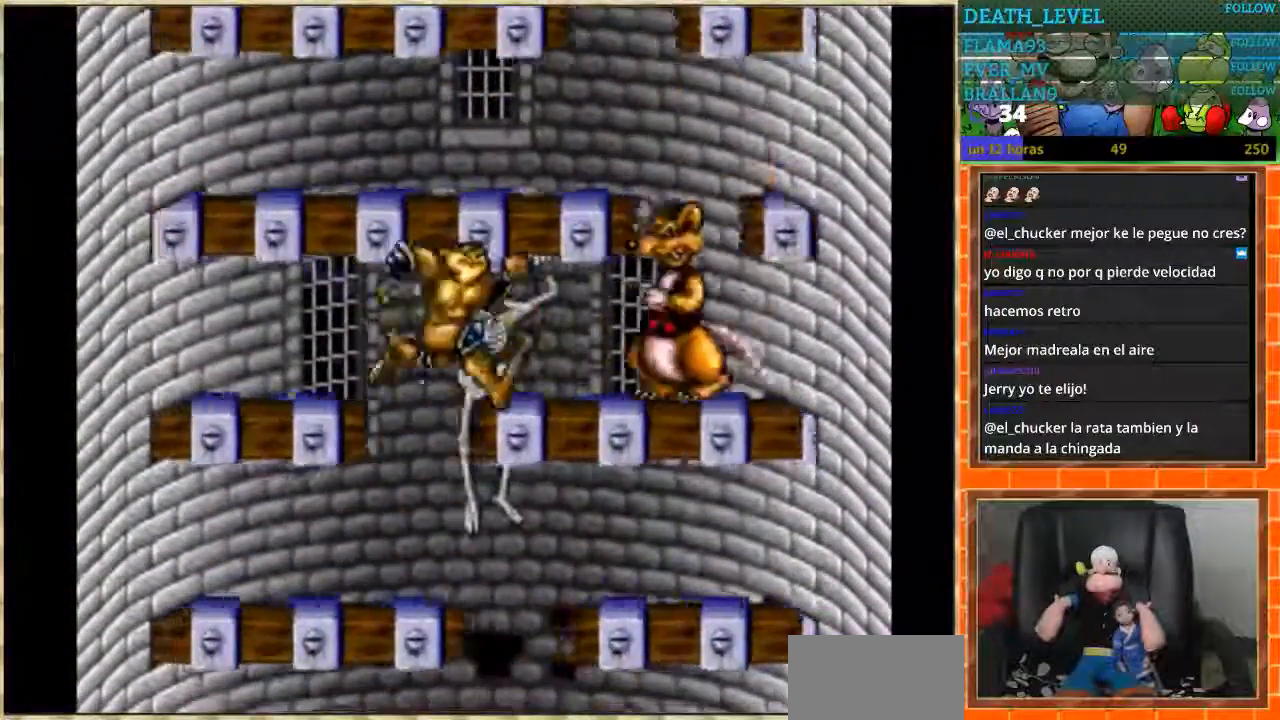
{"buttons": ["DPAD_LEFT"], "events": [[334, "DPAD_RIGHT", "up"], [367, "DPAD_LEFT", "down"]]}
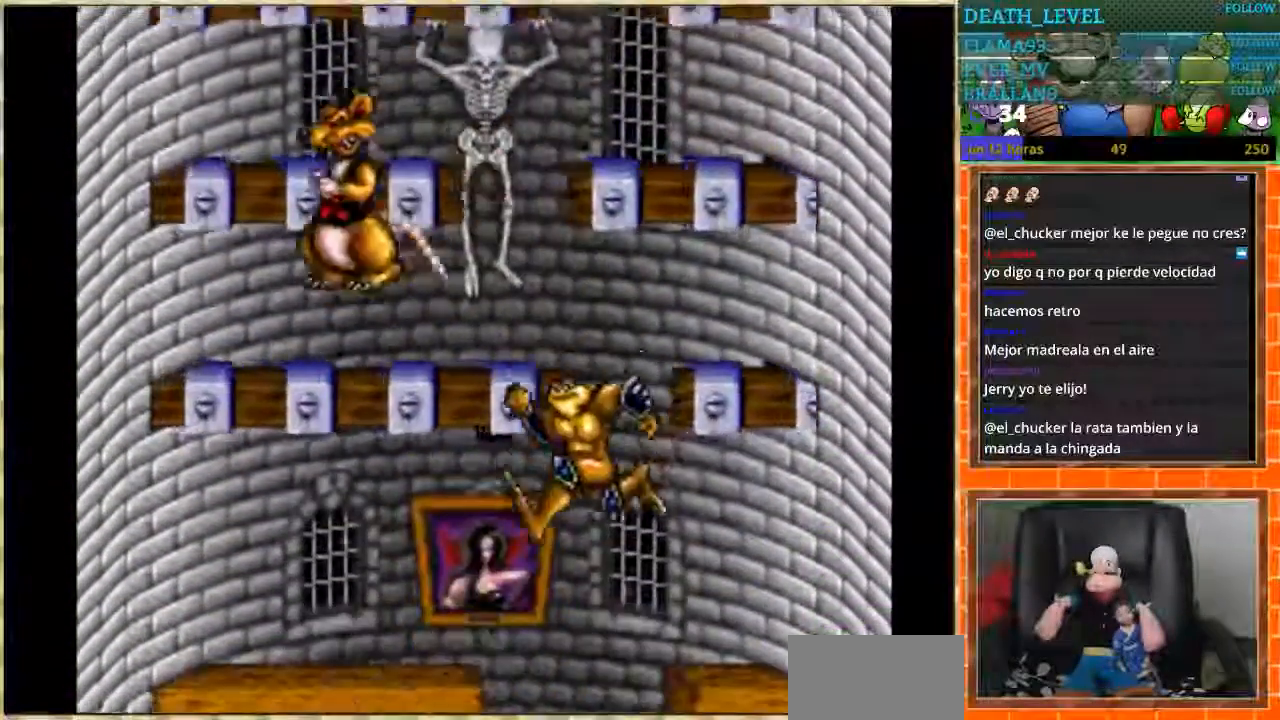
{"buttons": ["DPAD_RIGHT"], "events": [[300, "DPAD_LEFT", "up"], [434, "DPAD_RIGHT", "down"]]}
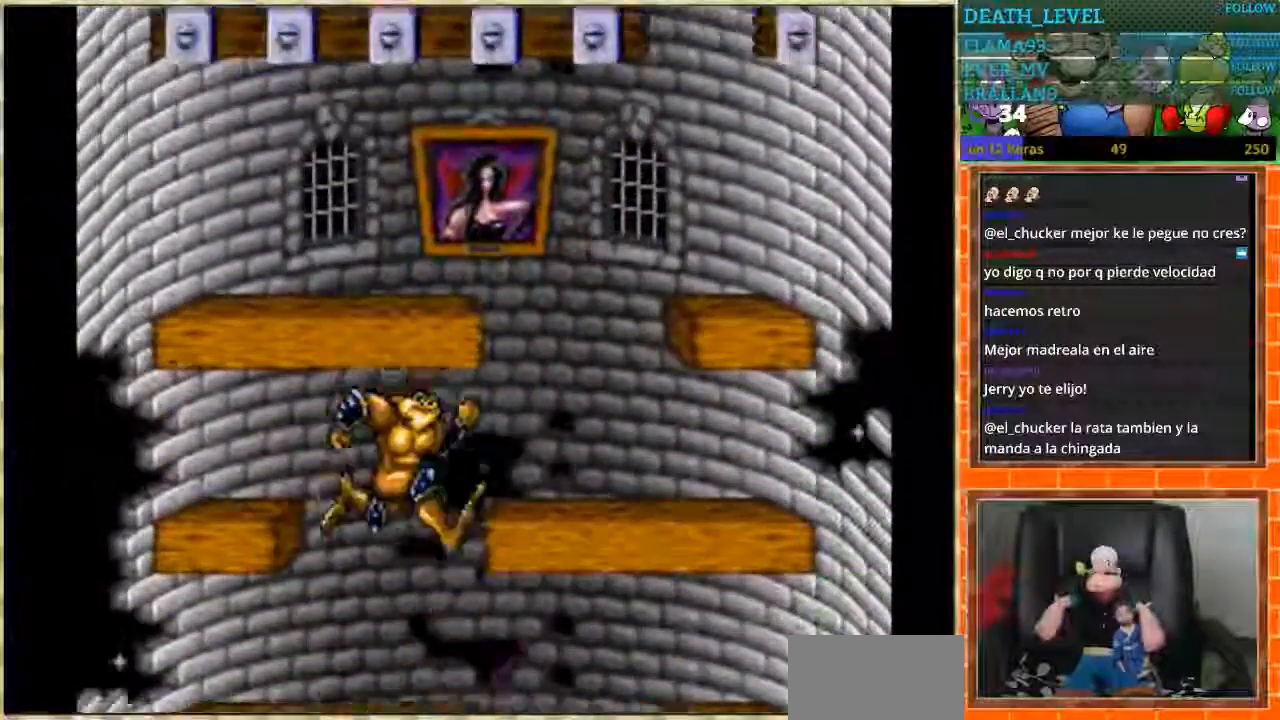
{"buttons": ["DPAD_RIGHT"], "events": [[67, "DPAD_RIGHT", "up"], [467, "DPAD_RIGHT", "down"]]}
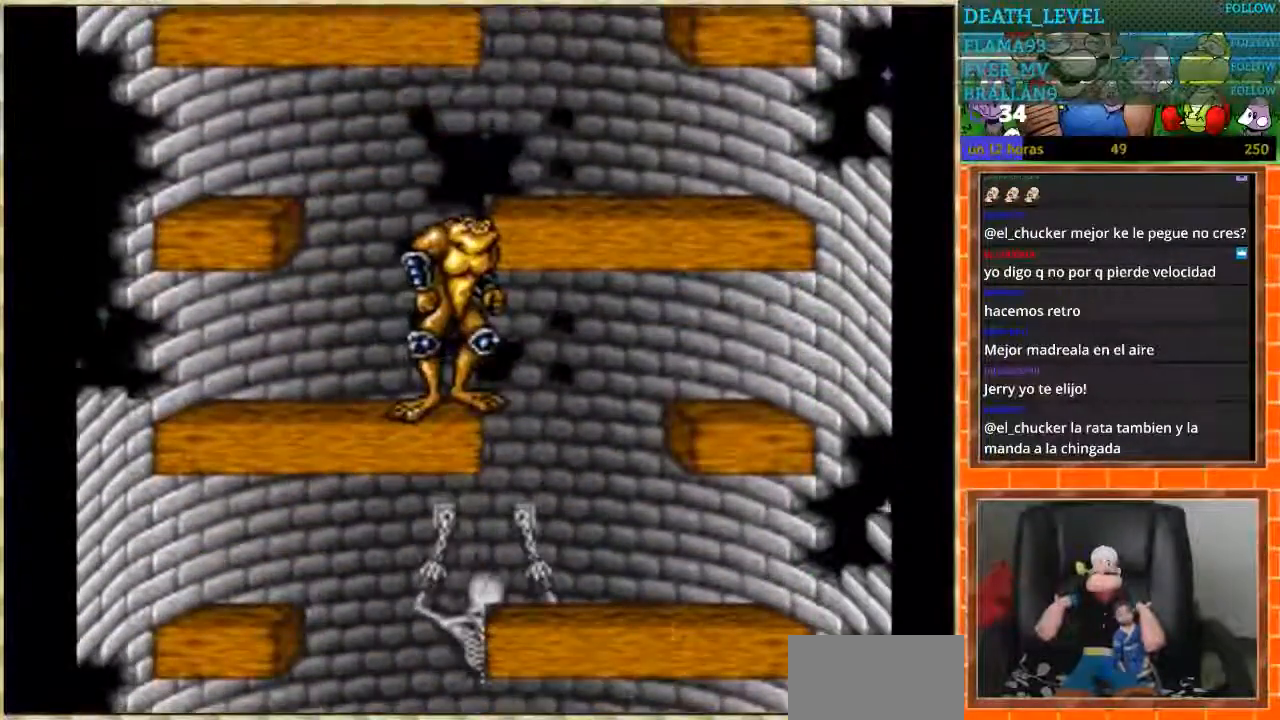
{"buttons": ["DPAD_DOWN"], "events": [[167, "DPAD_LEFT", "down"], [167, "DPAD_RIGHT", "up"], [467, "DPAD_DOWN", "down"], [467, "DPAD_LEFT", "up"]]}
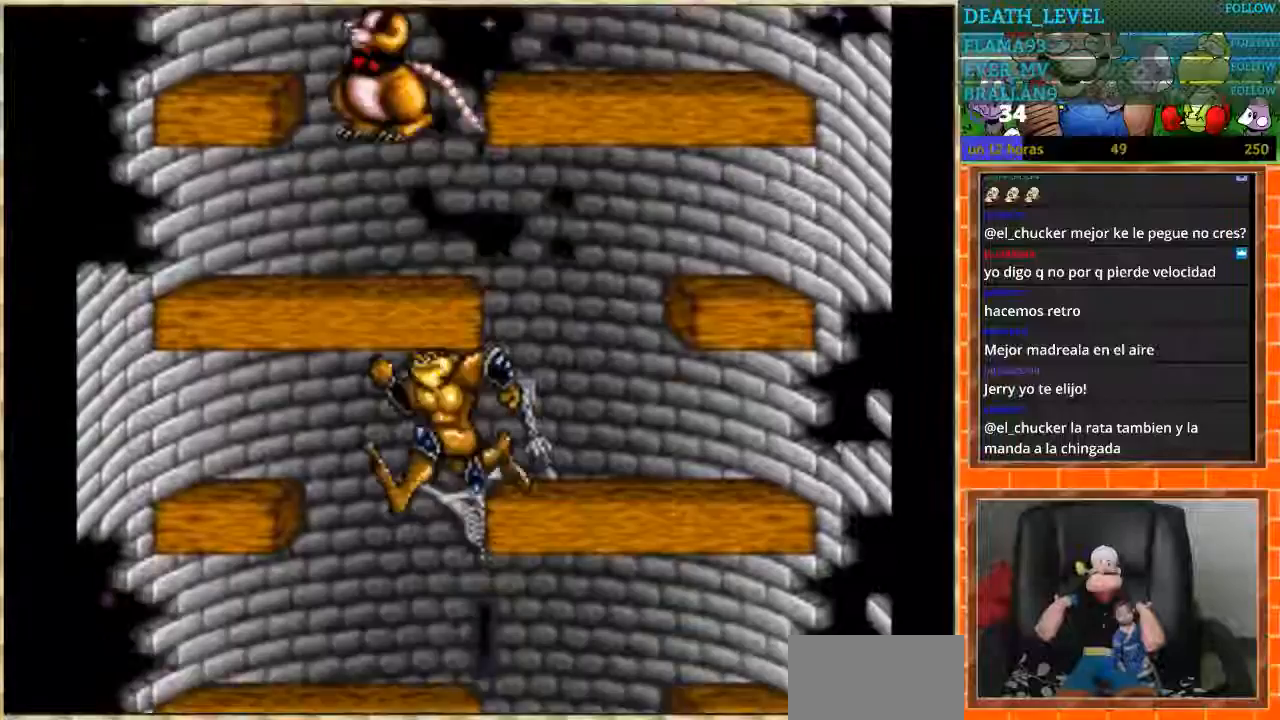
{"buttons": ["DPAD_LEFT"], "events": [[34, "DPAD_DOWN", "up"], [34, "DPAD_RIGHT", "down"], [367, "DPAD_RIGHT", "up"], [401, "DPAD_LEFT", "down"]]}
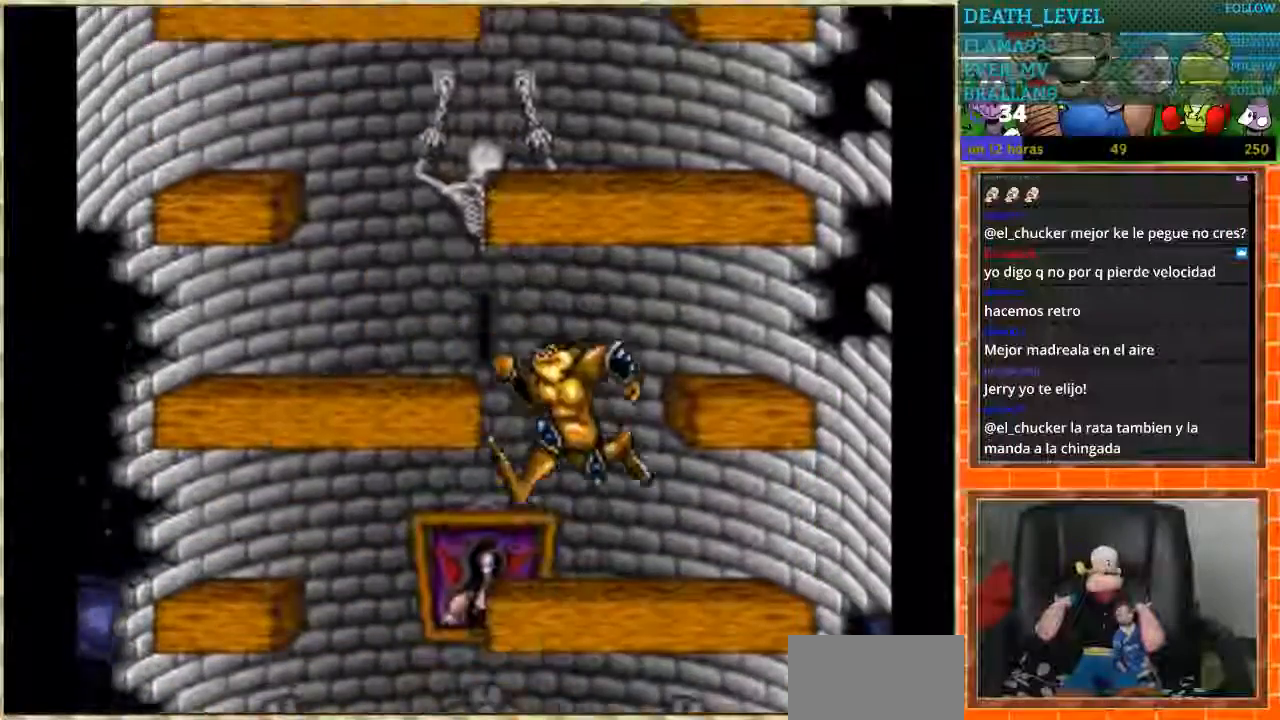
{"buttons": ["DPAD_RIGHT"], "events": [[300, "DPAD_DOWN", "down"], [300, "DPAD_LEFT", "up"], [334, "DPAD_DOWN", "up"], [334, "DPAD_RIGHT", "down"]]}
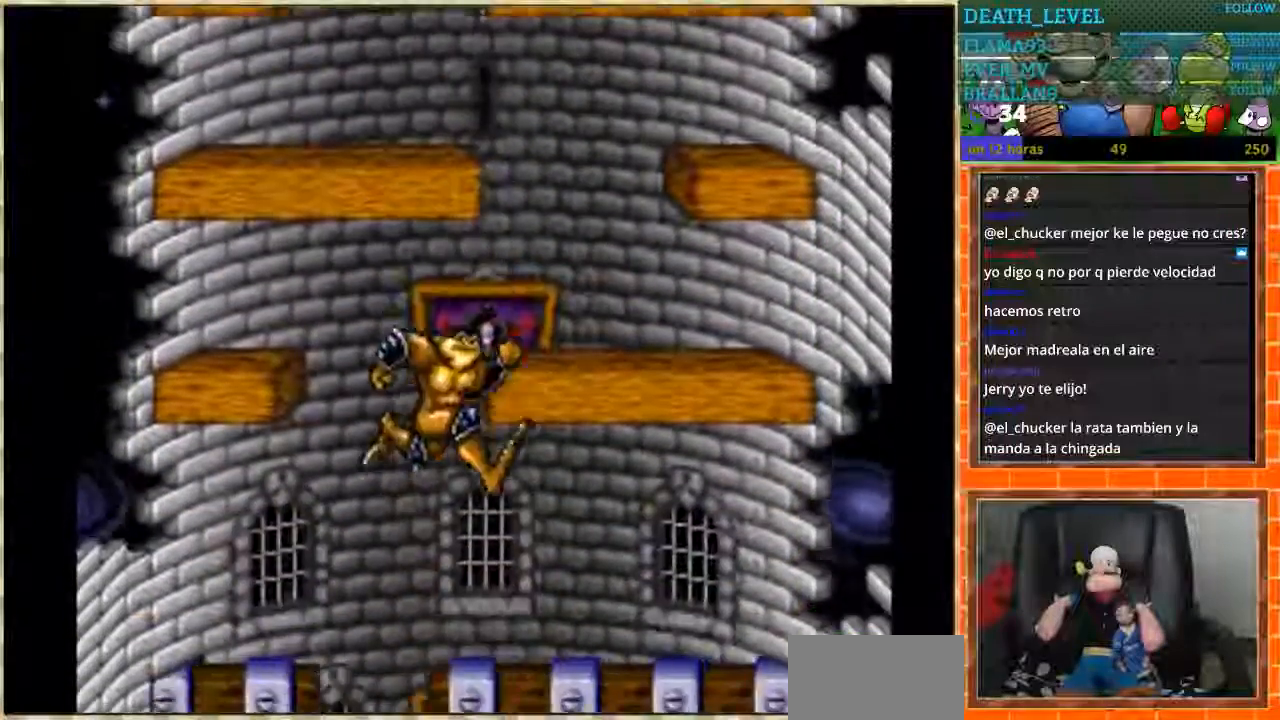
{"buttons": ["DPAD_LEFT"], "events": [[267, "DPAD_RIGHT", "up"], [334, "DPAD_LEFT", "down"]]}
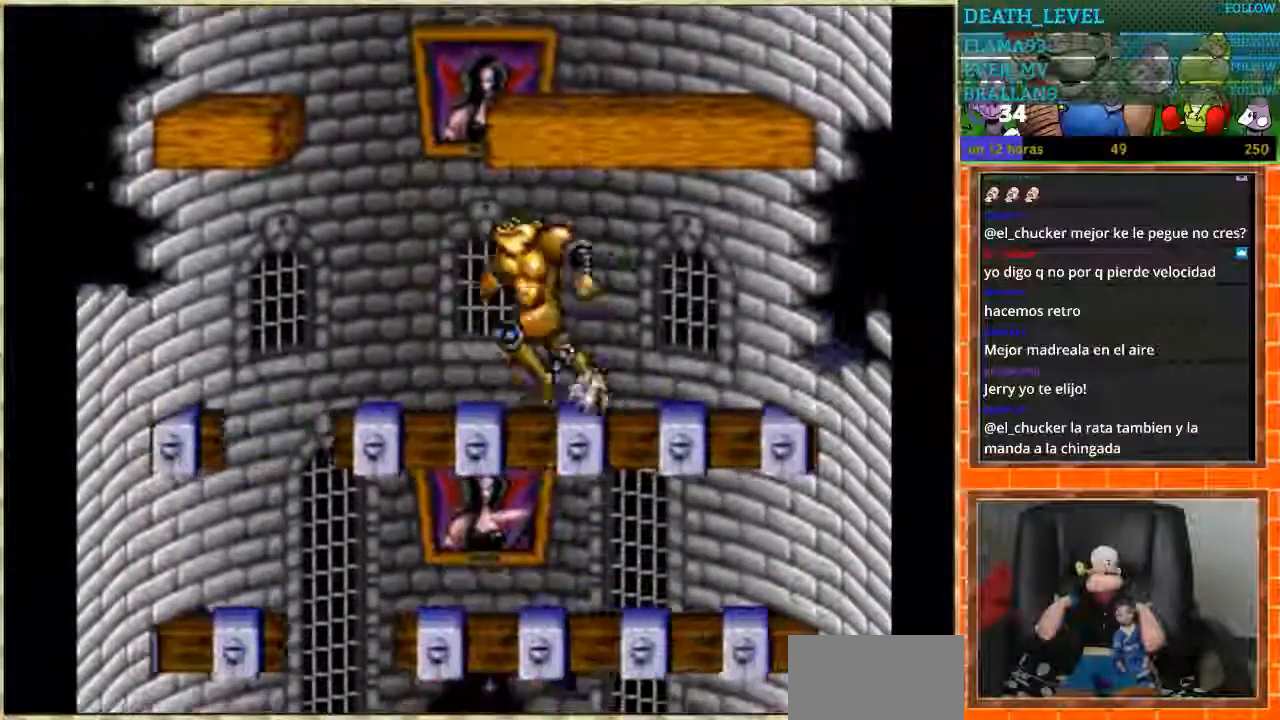
{"buttons": ["DPAD_RIGHT"], "events": [[300, "DPAD_LEFT", "up"], [333, "DPAD_RIGHT", "down"]]}
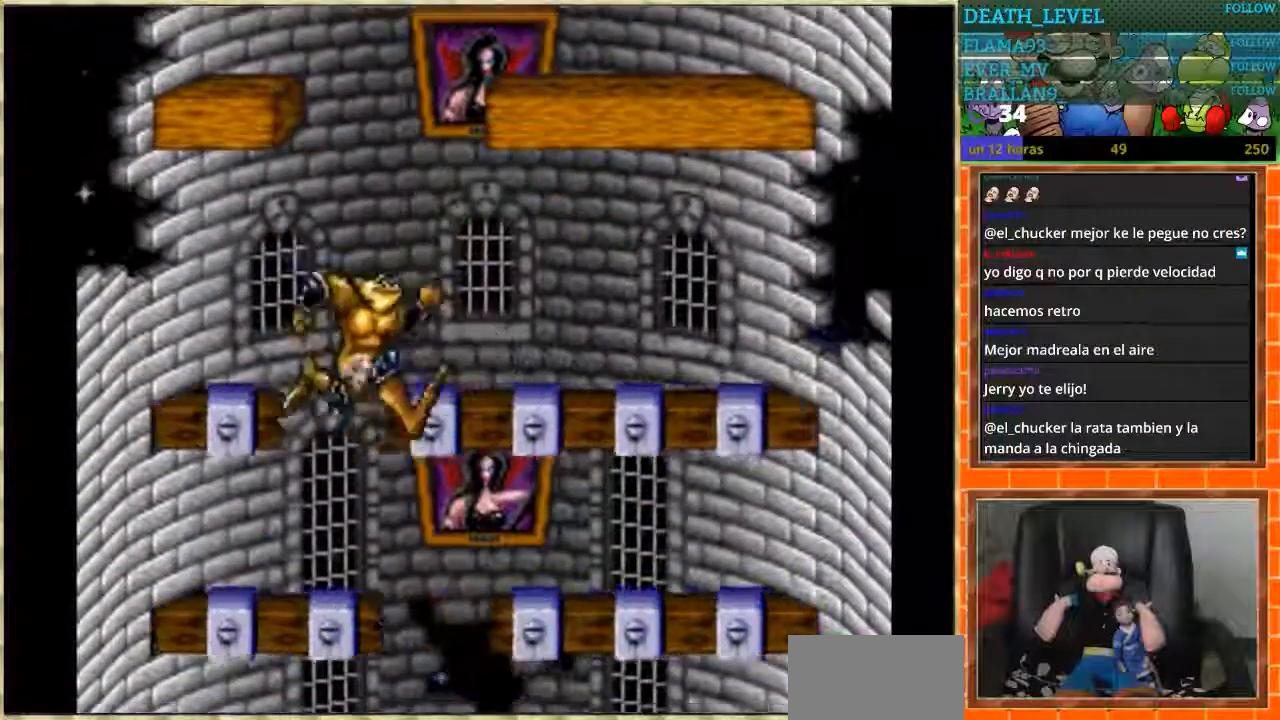
{"buttons": ["DPAD_LEFT"], "events": [[301, "DPAD_LEFT", "down"], [301, "DPAD_RIGHT", "up"]]}
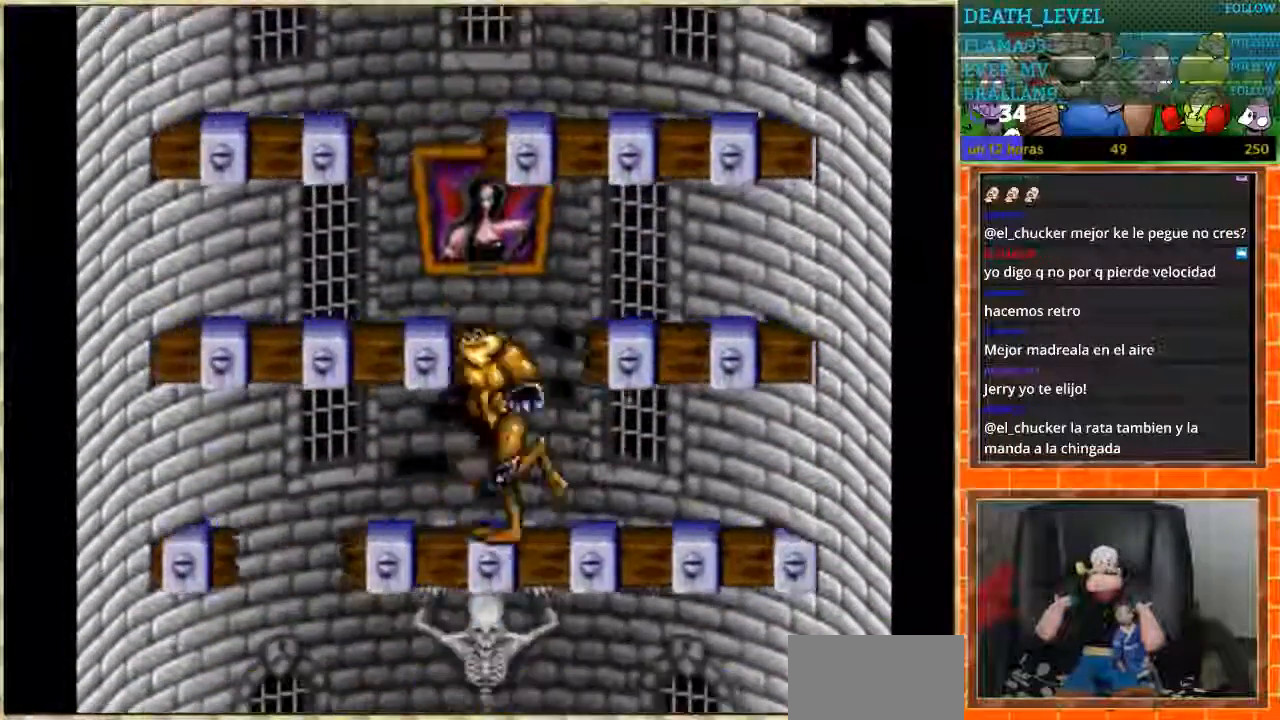
{"buttons": ["DPAD_RIGHT"], "events": [[334, "DPAD_LEFT", "up"], [334, "DPAD_RIGHT", "down"]]}
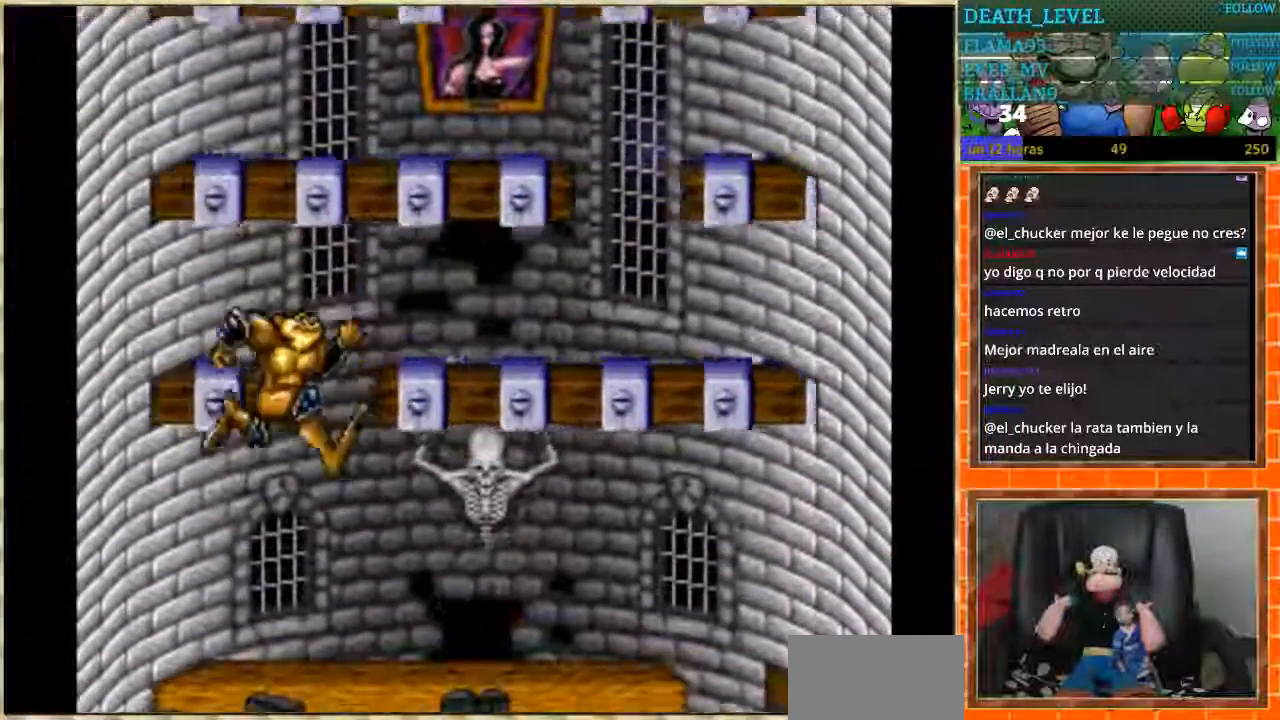
{"buttons": ["DPAD_RIGHT"], "events": []}
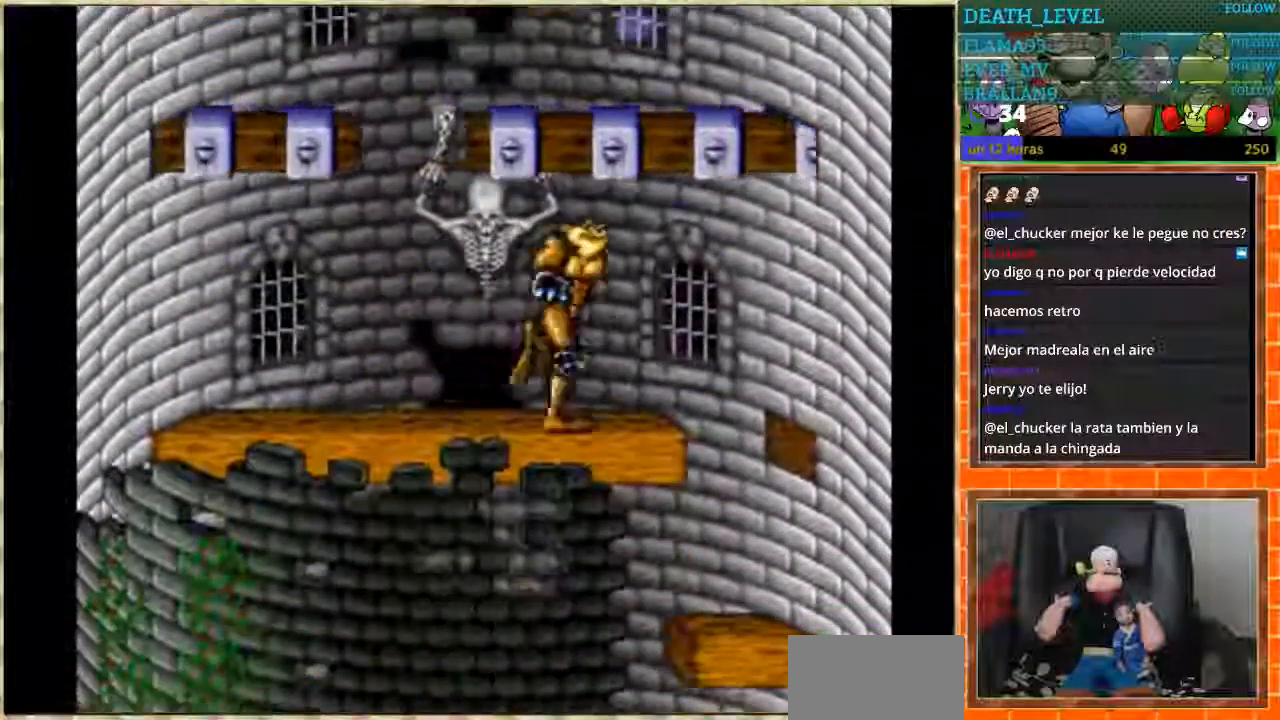
{"buttons": ["DPAD_LEFT"], "events": [[200, "DPAD_RIGHT", "up"], [233, "DPAD_LEFT", "down"]]}
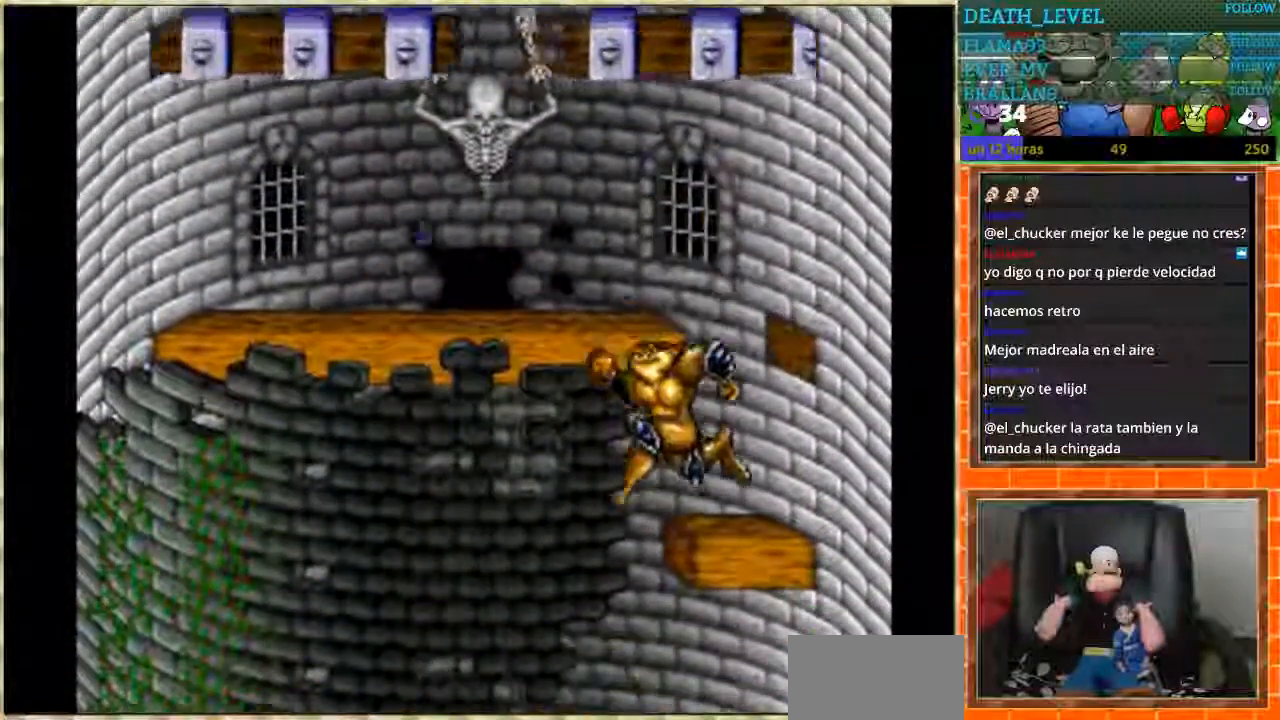
{"buttons": ["DPAD_LEFT"], "events": [[167, "DPAD_LEFT", "up"], [167, "DPAD_RIGHT", "down"], [501, "DPAD_LEFT", "down"], [501, "DPAD_RIGHT", "up"]]}
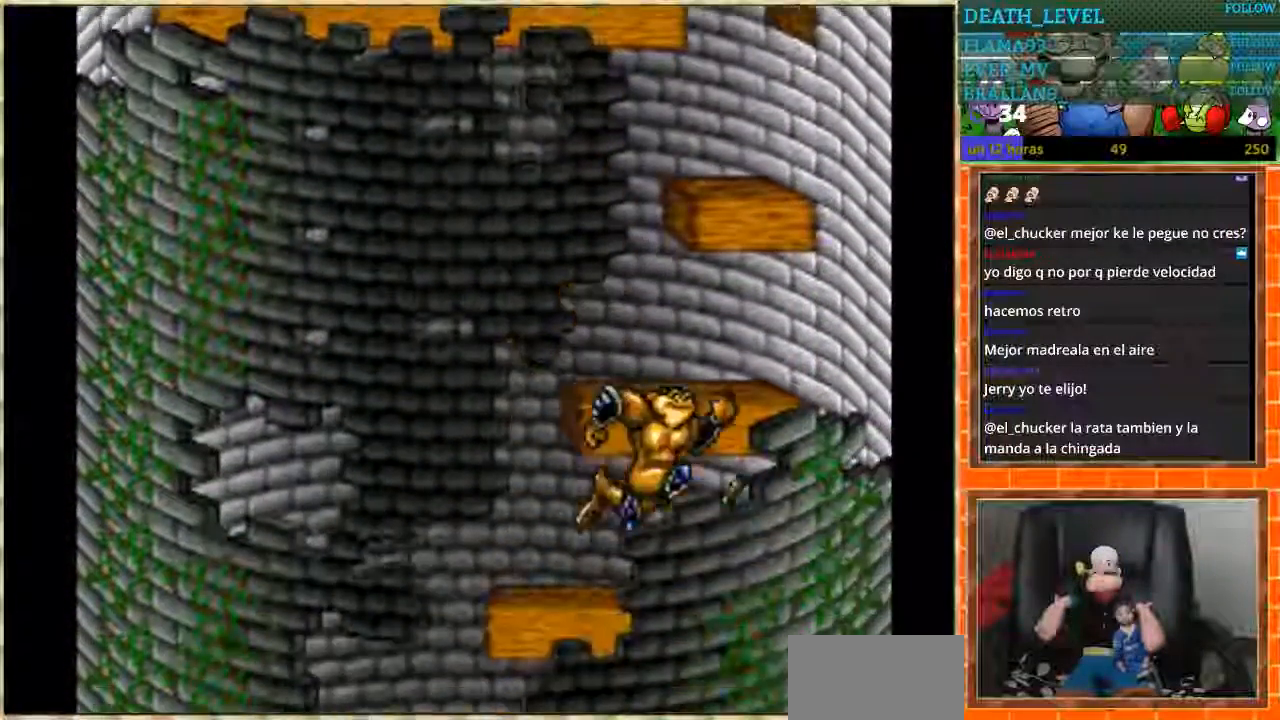
{"buttons": ["DPAD_LEFT"], "events": [[367, "DPAD_RIGHT", "down"], [500, "DPAD_RIGHT", "up"]]}
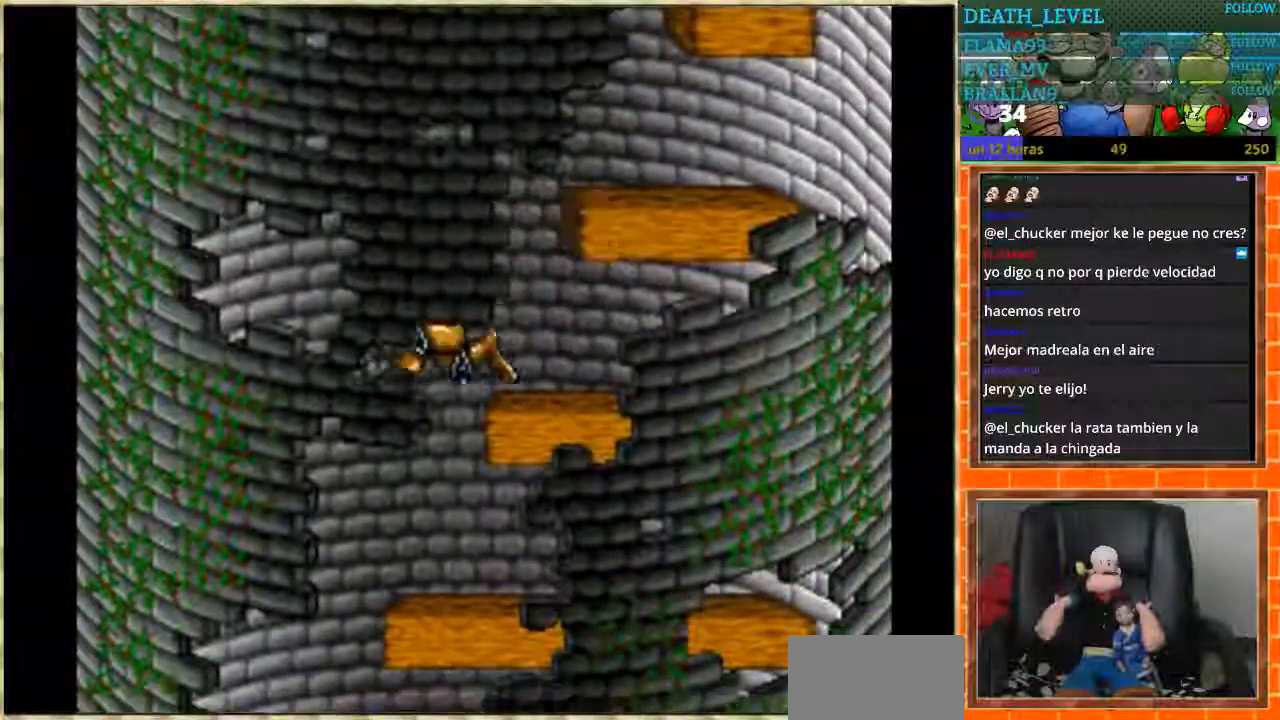
{"buttons": ["DPAD_LEFT"], "events": [[100, "DPAD_LEFT", "up"], [100, "DPAD_RIGHT", "down"], [234, "DPAD_LEFT", "down"], [301, "DPAD_RIGHT", "up"]]}
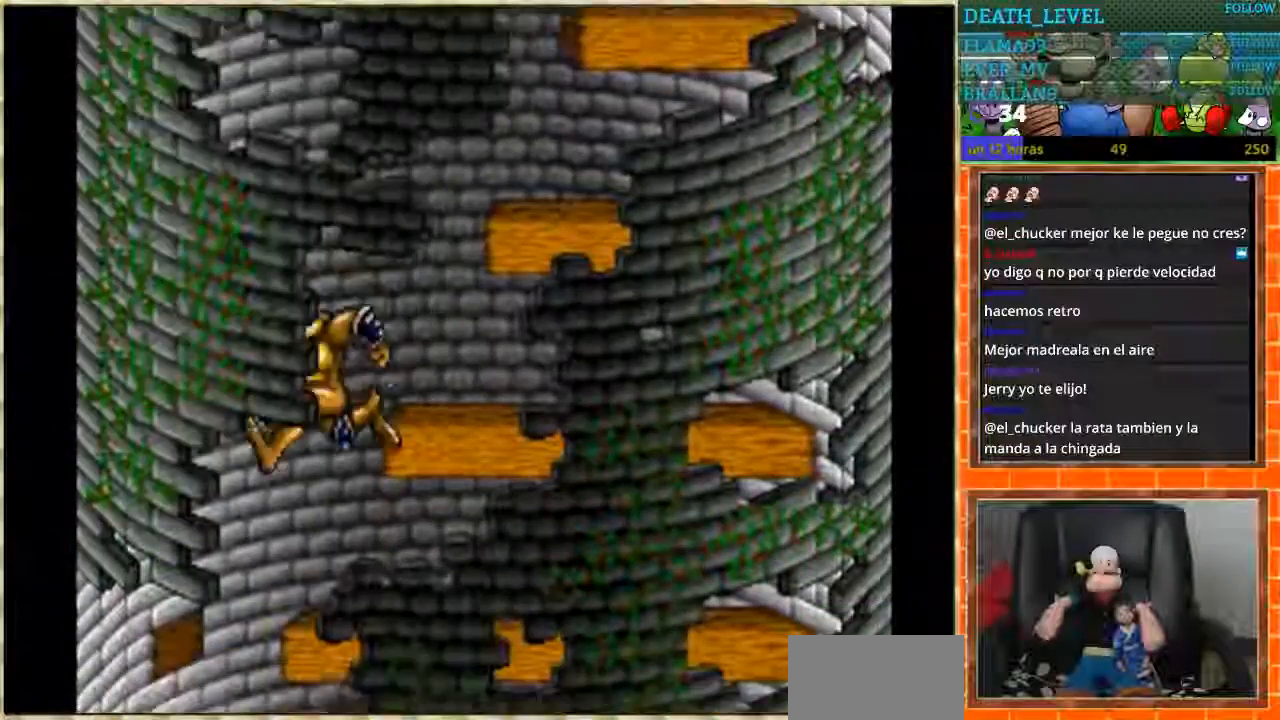
{"buttons": ["DPAD_RIGHT"], "events": [[33, "DPAD_LEFT", "up"], [233, "DPAD_RIGHT", "down"]]}
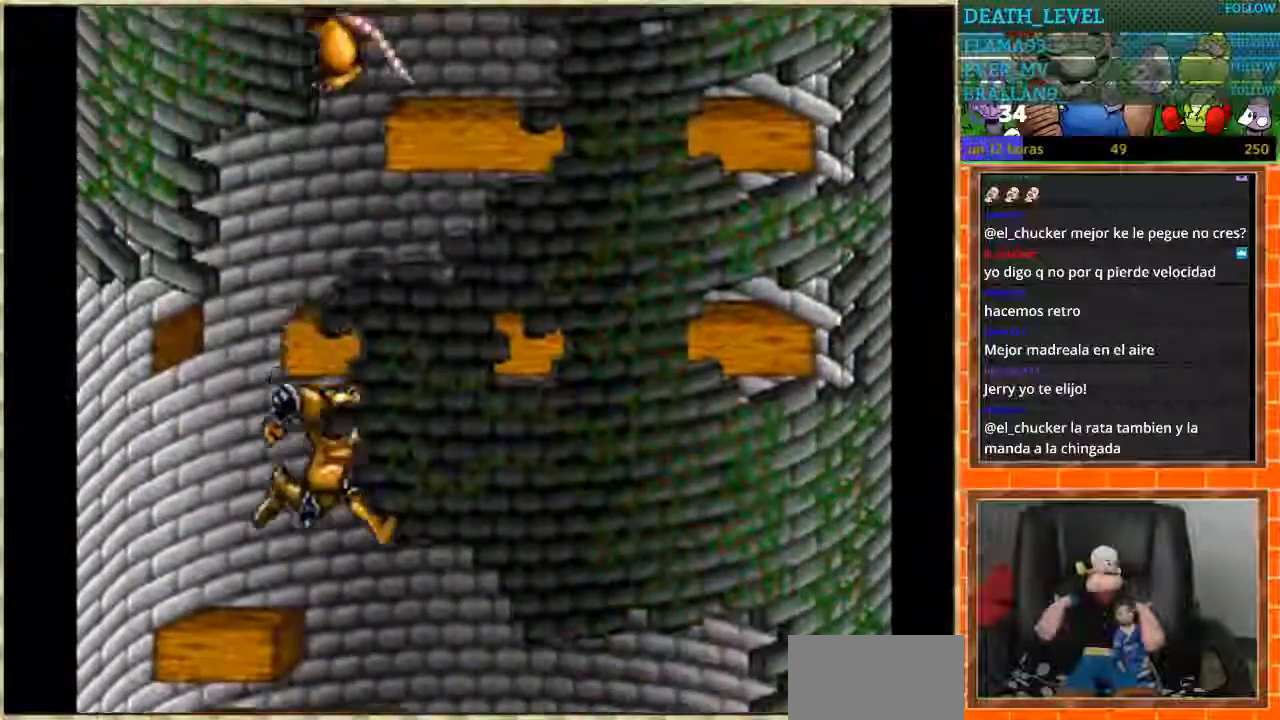
{"buttons": ["DPAD_RIGHT"], "events": []}
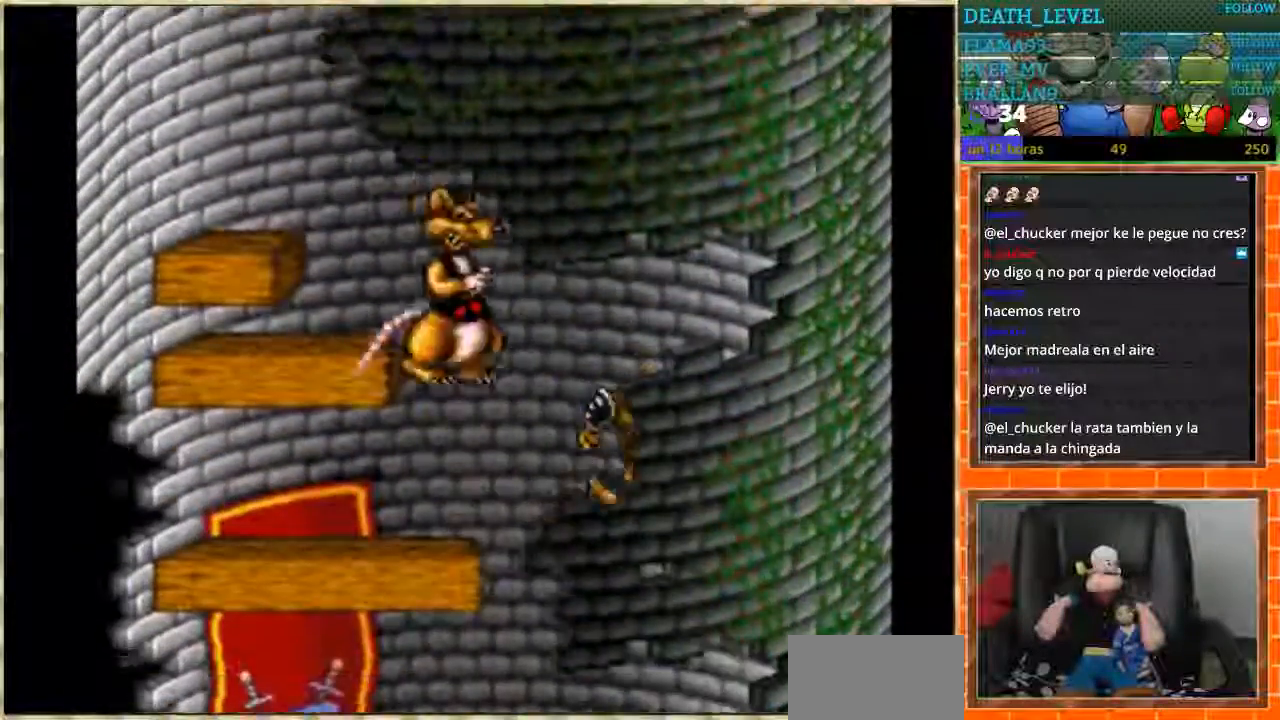
{"buttons": ["DPAD_LEFT"], "events": [[33, "DPAD_RIGHT", "up"], [133, "DPAD_LEFT", "down"]]}
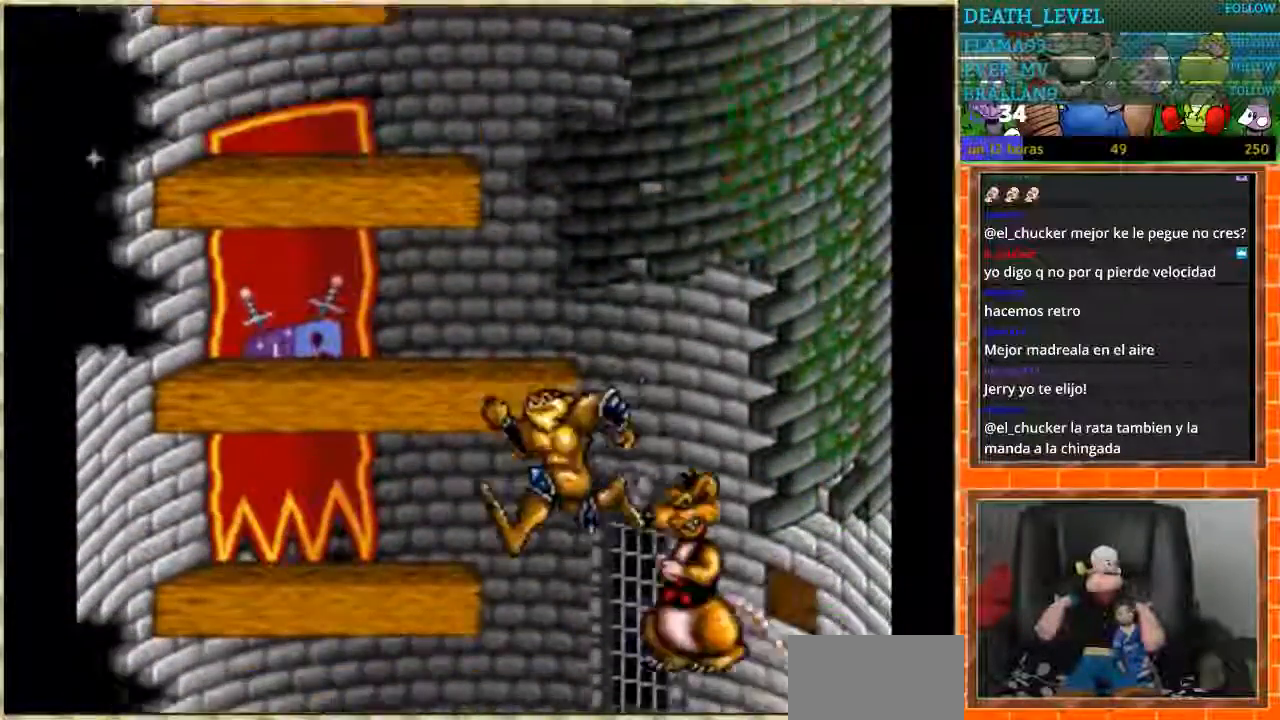
{"buttons": ["DPAD_RIGHT"], "events": [[100, "DPAD_LEFT", "up"], [167, "DPAD_RIGHT", "down"]]}
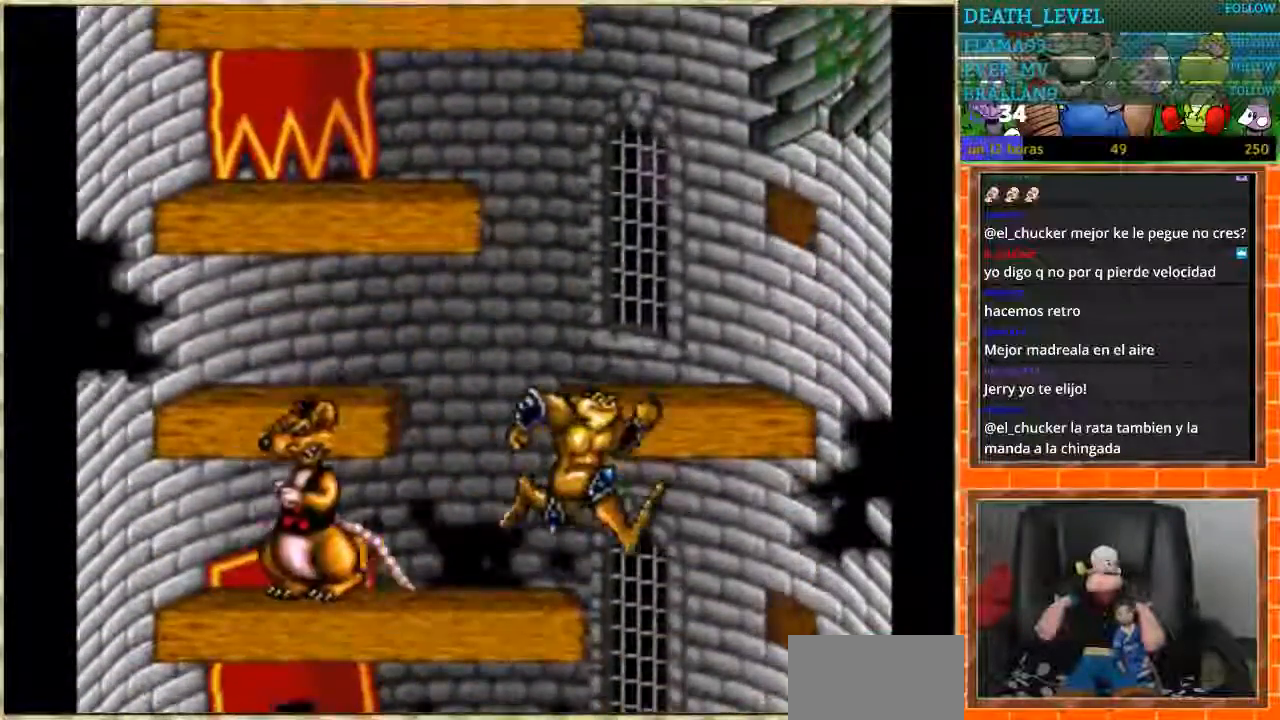
{"buttons": ["DPAD_LEFT"], "events": [[133, "DPAD_LEFT", "down"], [133, "DPAD_RIGHT", "up"]]}